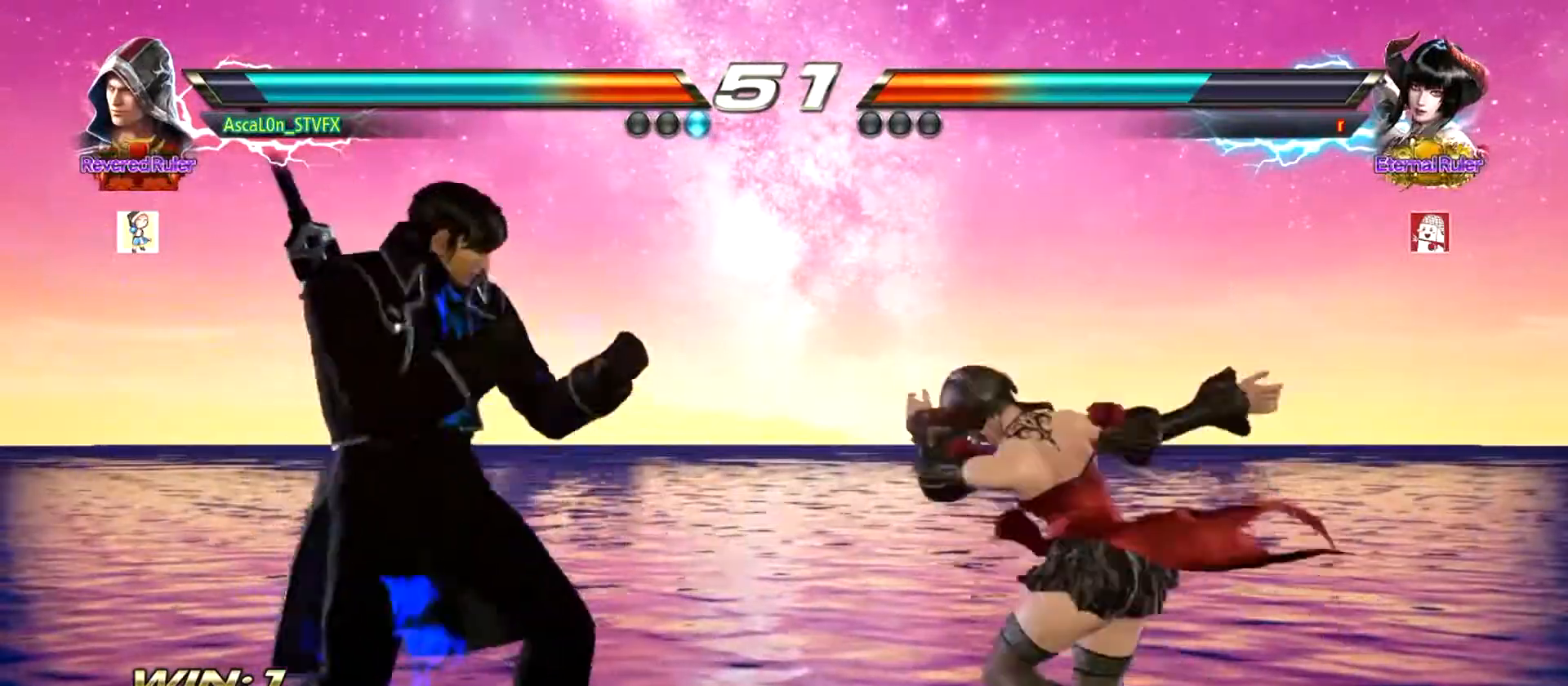
Gameplay with a controller (arcade stick); each line is a JSON object with the inputs held at the frame after it. "events" lists button and stick changes between this image and that frame as [ms after this image, input, new state], when the widget could be followed in between. Not read: L3 R3.
{"buttons": [], "left_stick": "center", "events": [[217, "left_stick", "center"], [284, "left_stick", "left"], [401, "left_stick", "center"]]}
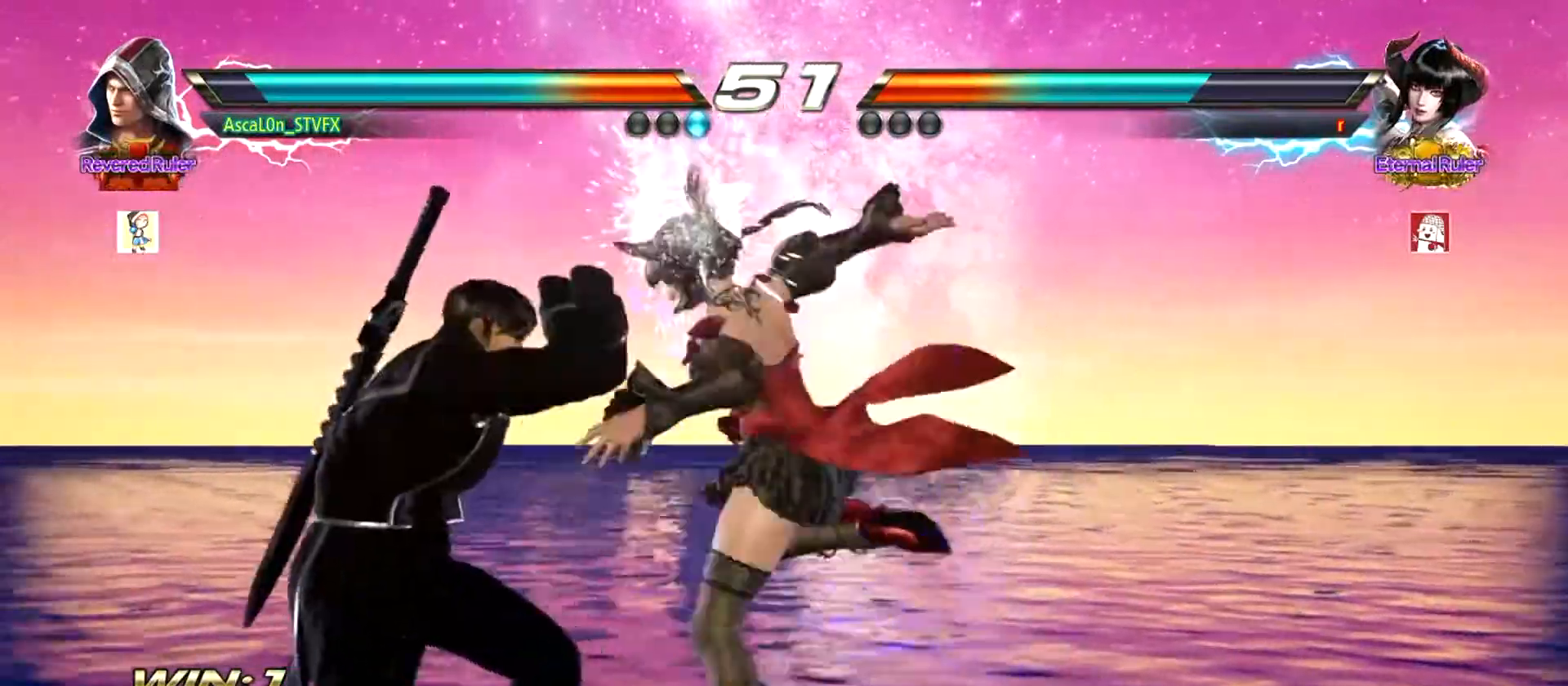
{"buttons": [], "left_stick": "center", "events": []}
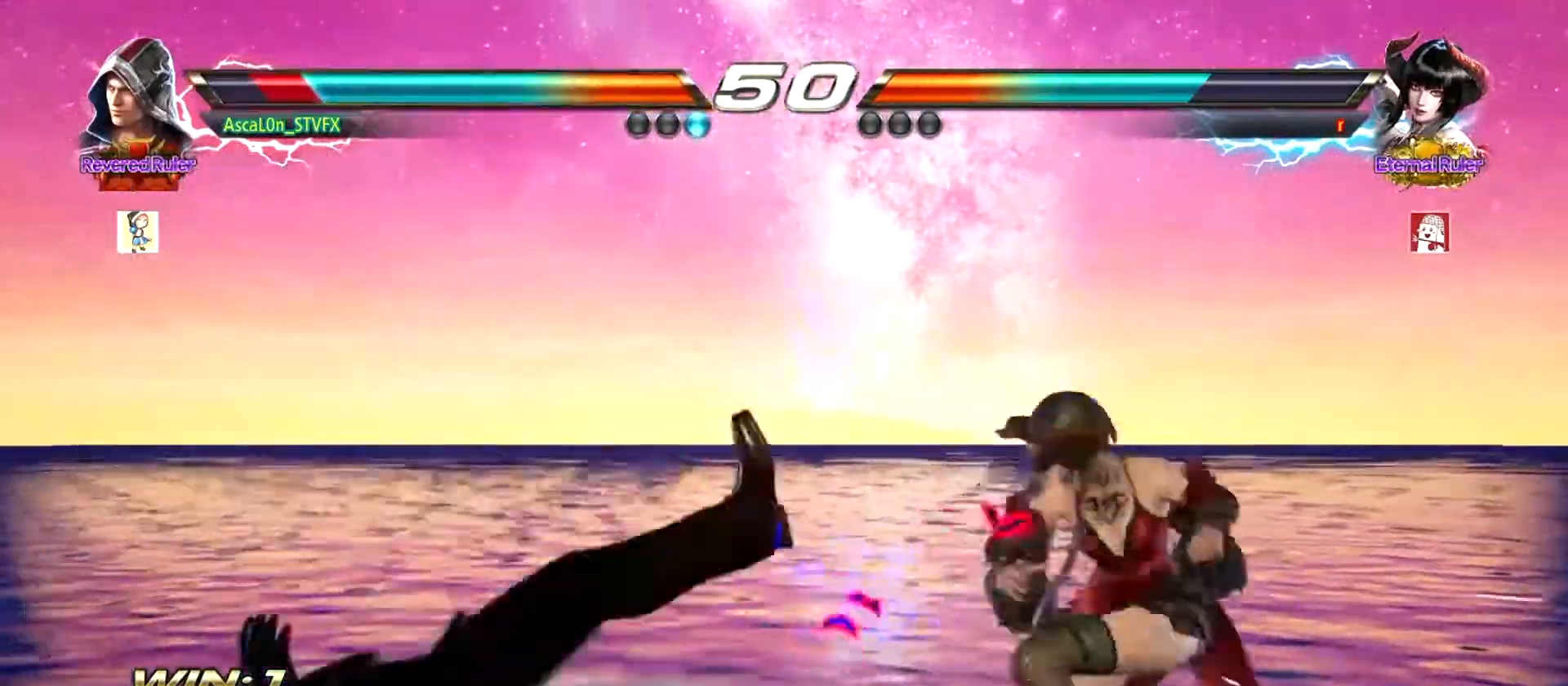
{"buttons": [], "left_stick": "center", "events": [[134, "left_stick", "left"], [317, "left_stick", "center"]]}
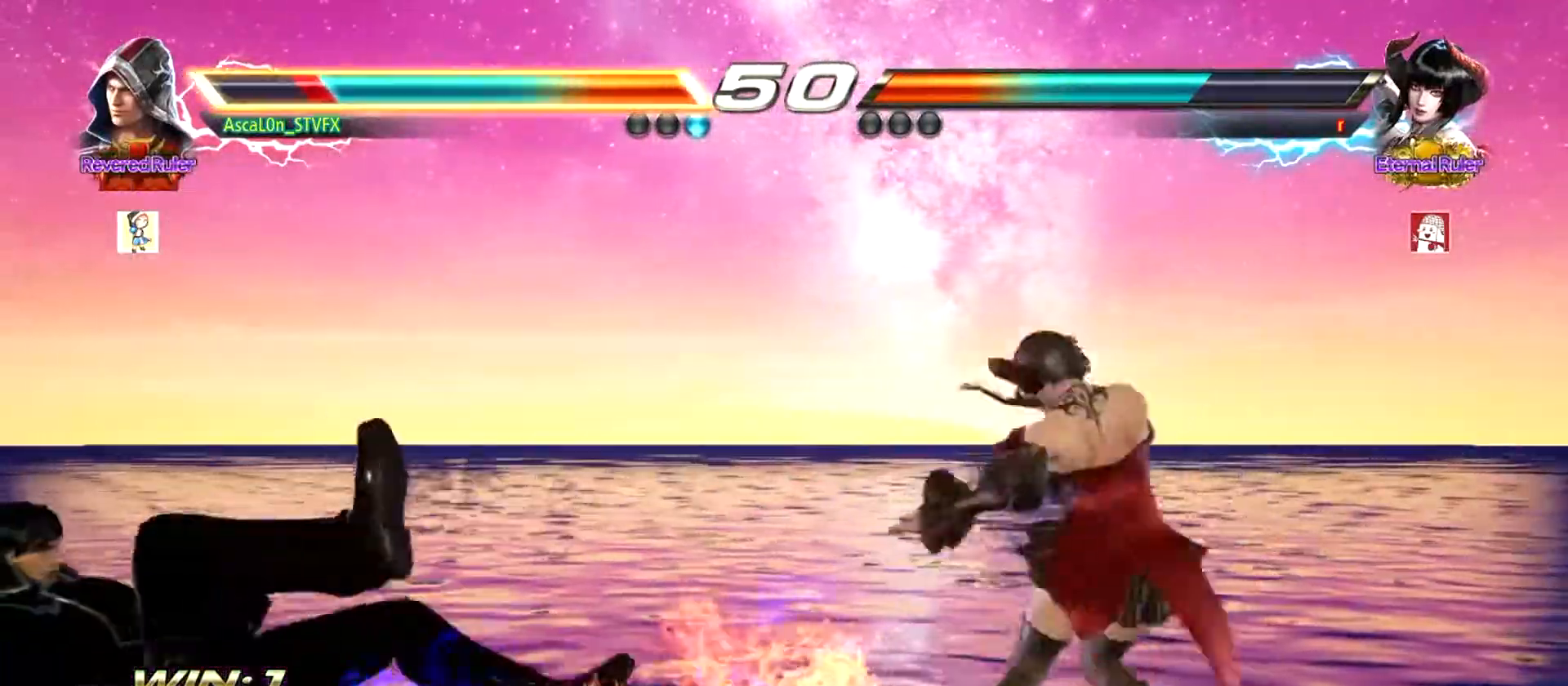
{"buttons": [], "left_stick": "center", "events": [[267, "left_stick", "left"], [483, "left_stick", "center"]]}
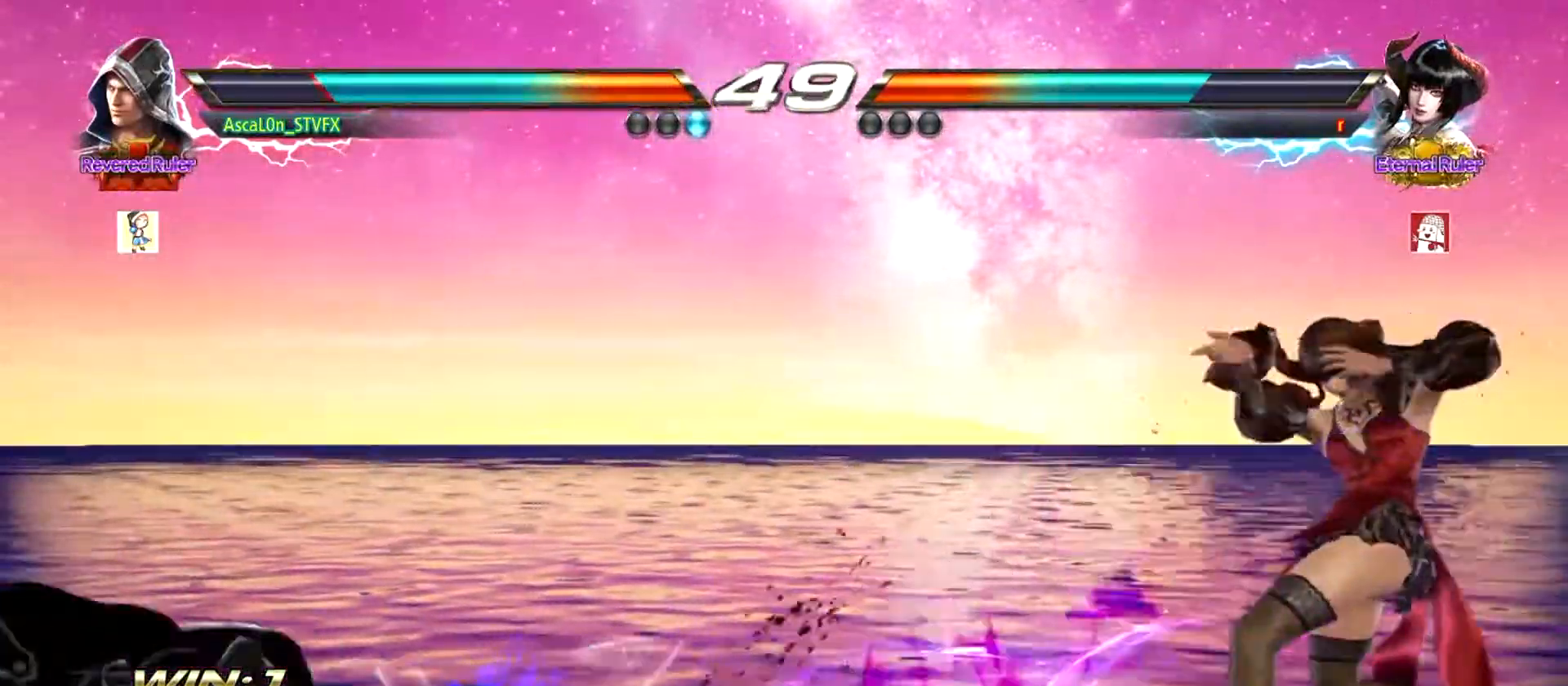
{"buttons": [], "left_stick": "center", "events": []}
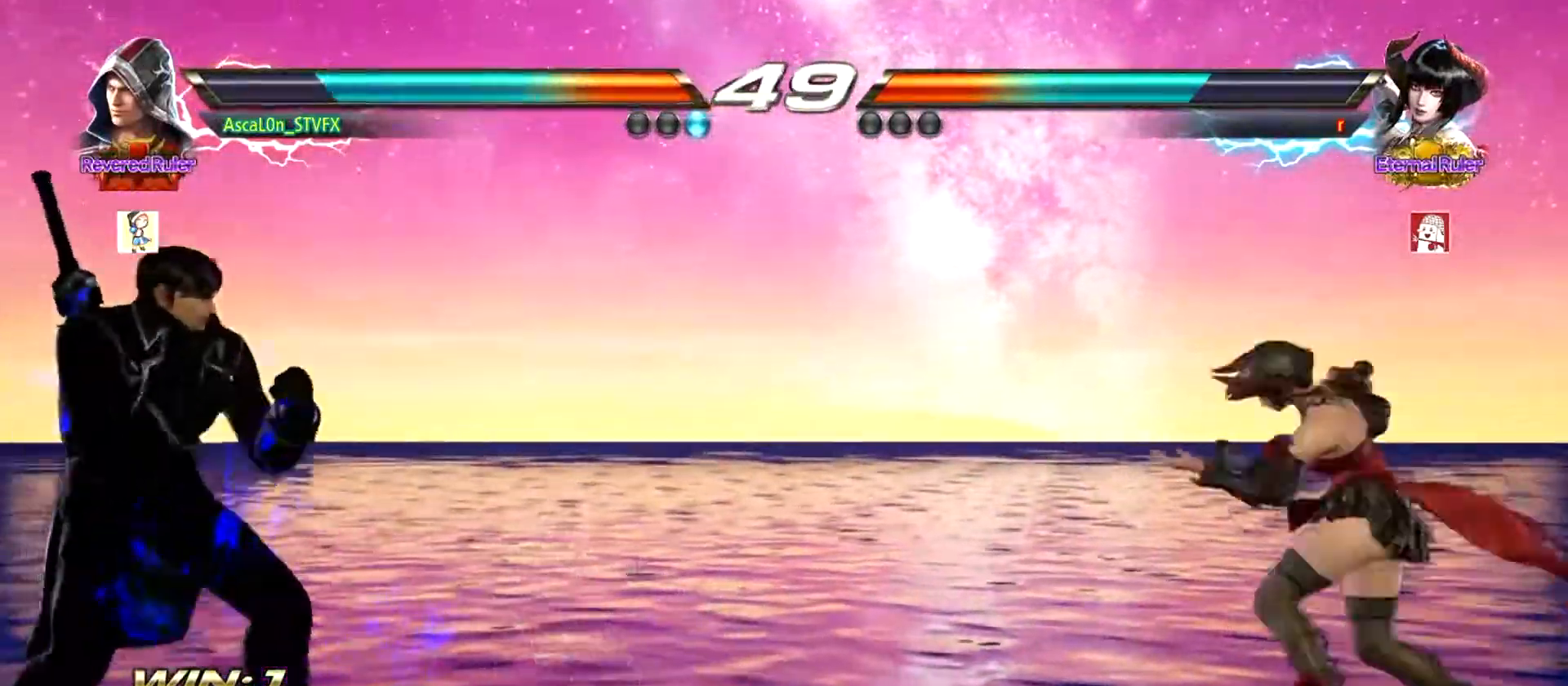
{"buttons": [], "left_stick": "left", "events": [[383, "left_stick", "left"]]}
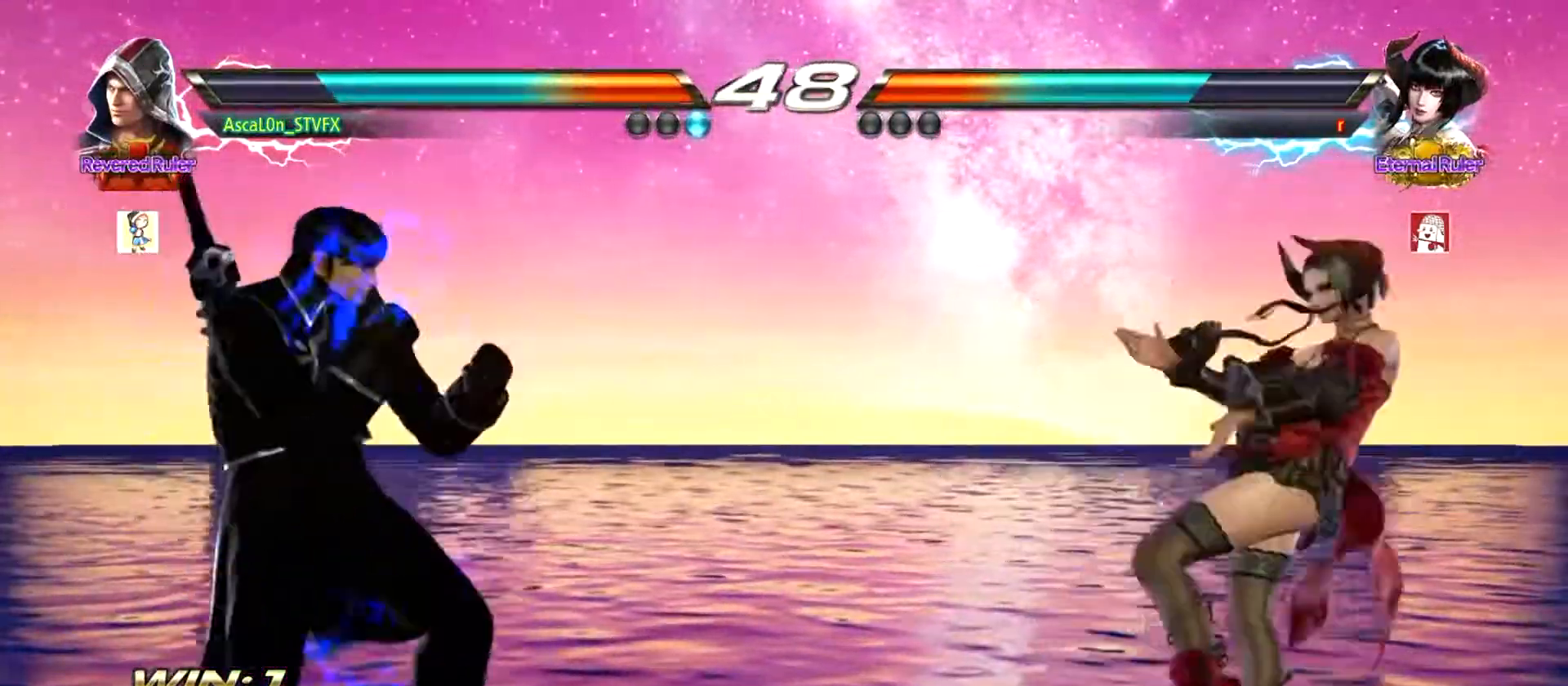
{"buttons": ["SQUARE"], "left_stick": "center", "events": [[167, "SQUARE", "down"], [217, "SQUARE", "up"], [317, "SQUARE", "down"], [501, "left_stick", "center"]]}
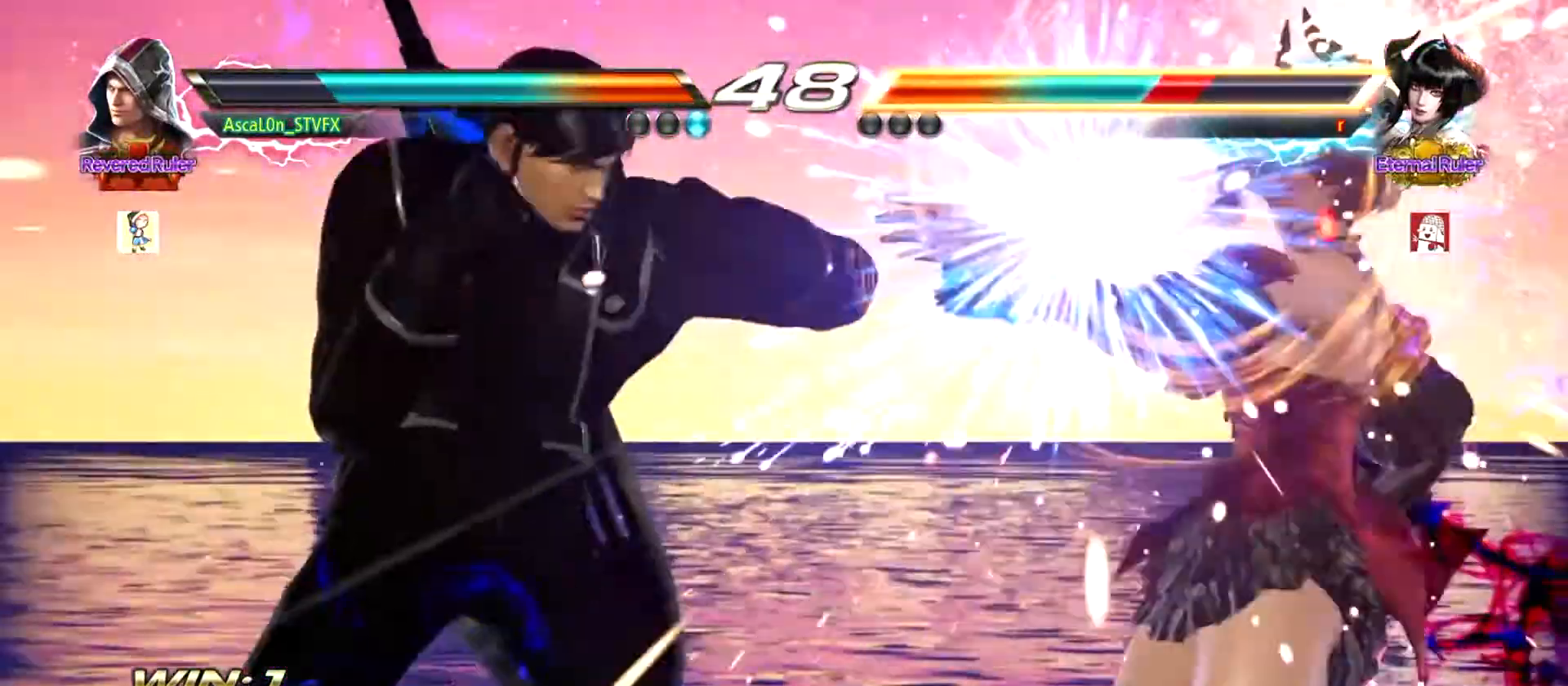
{"buttons": ["CROSS"], "left_stick": "right", "events": [[50, "SQUARE", "up"], [50, "left_stick", "right"], [83, "CROSS", "down"]]}
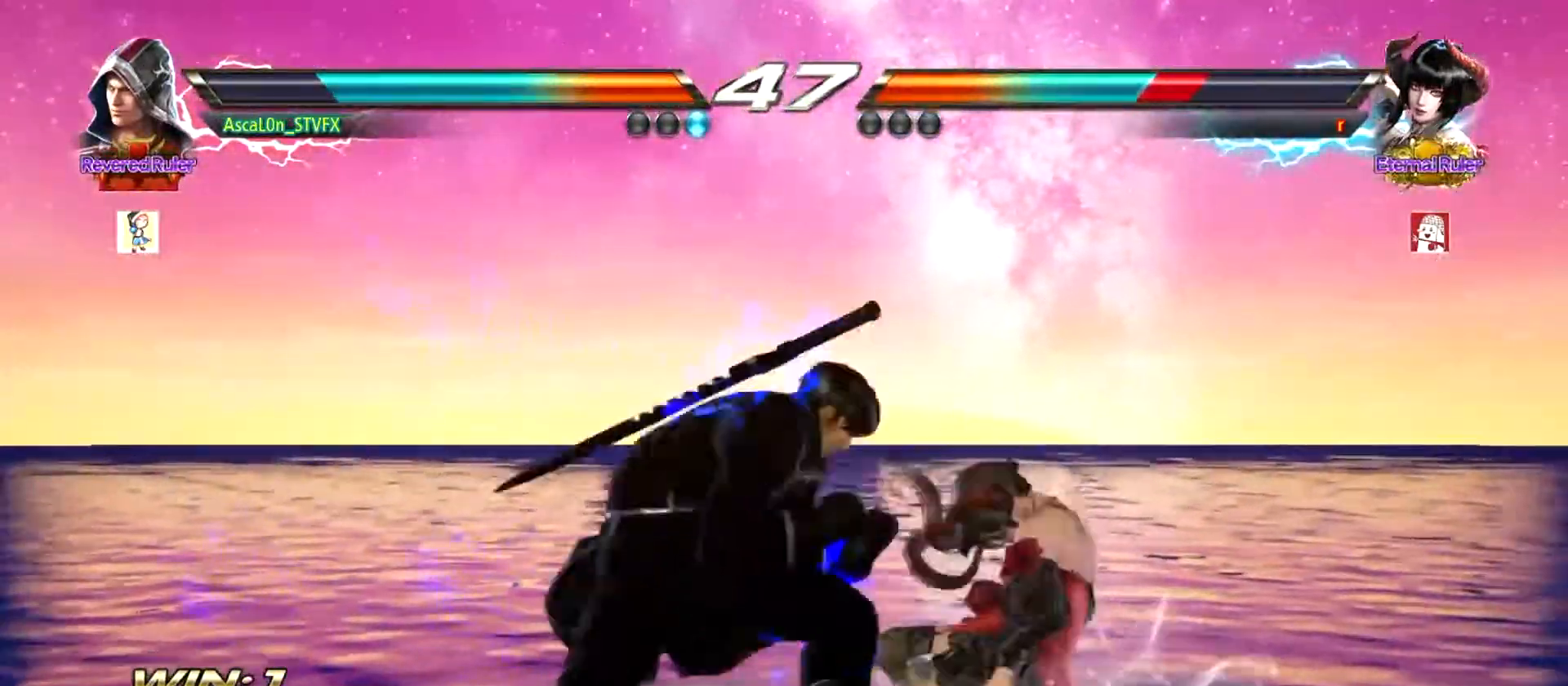
{"buttons": [], "left_stick": "center", "events": [[67, "SQUARE", "down"], [100, "CROSS", "up"], [167, "left_stick", "center"], [184, "SQUARE", "up"]]}
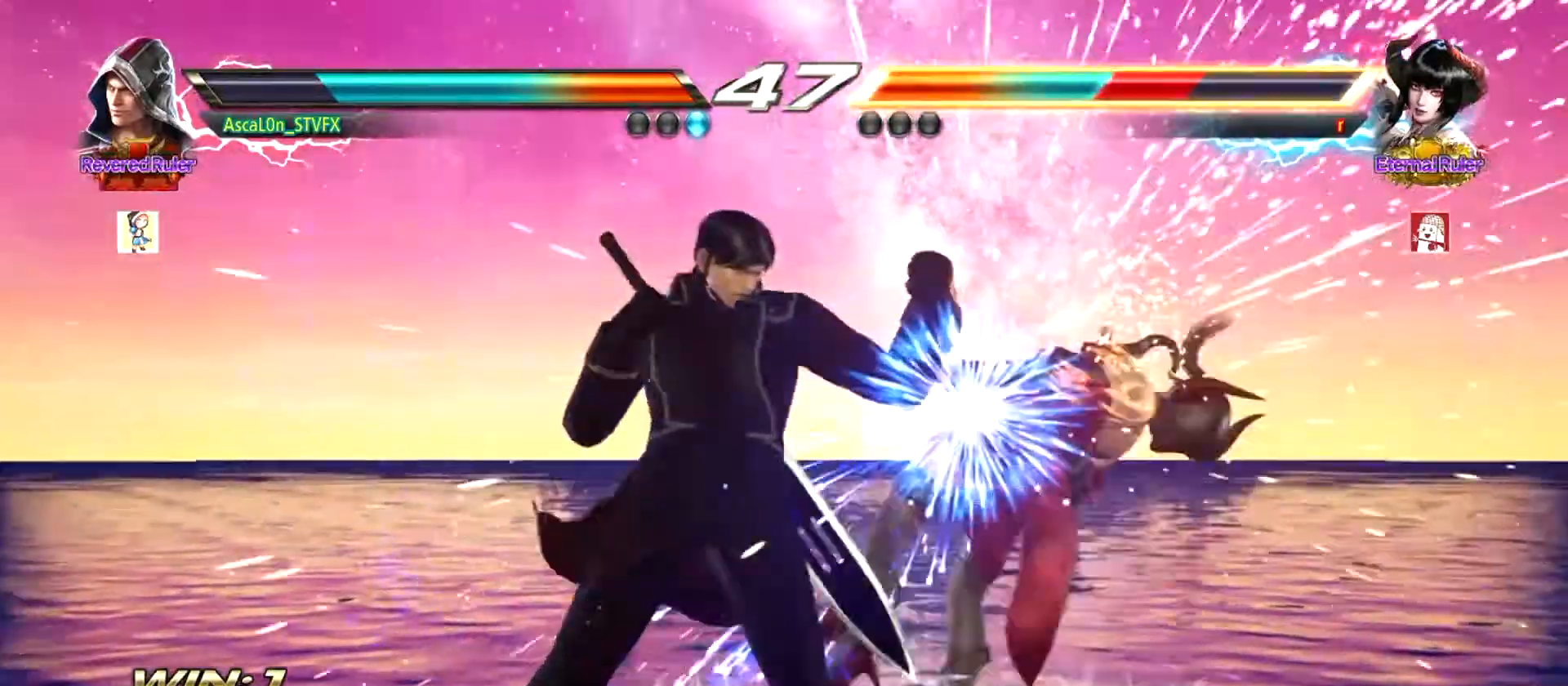
{"buttons": [], "left_stick": "left", "events": [[167, "left_stick", "down-right"], [200, "SQUARE", "down"], [300, "SQUARE", "up"], [300, "TRIANGLE", "down"], [350, "TRIANGLE", "up"], [350, "left_stick", "center"], [417, "left_stick", "left"], [450, "SQUARE", "down"], [483, "SQUARE", "up"]]}
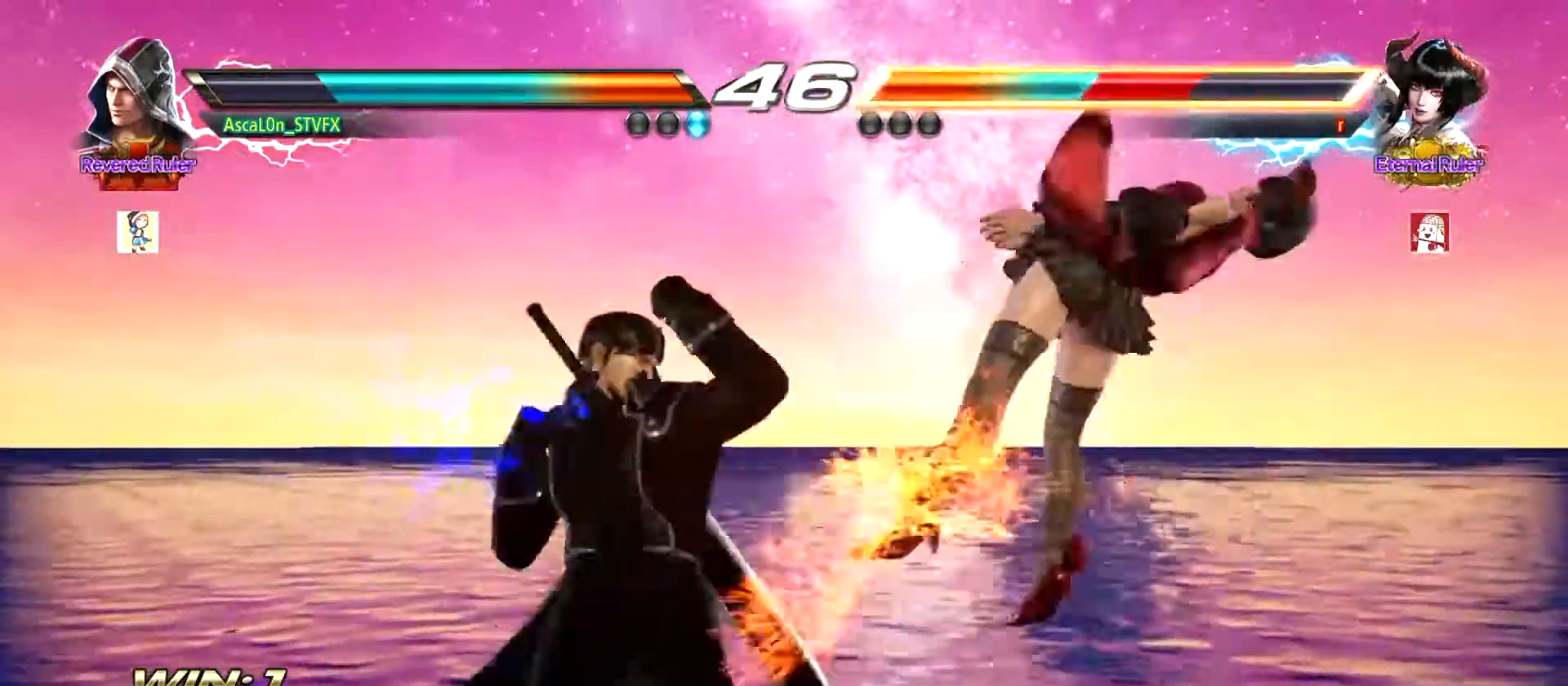
{"buttons": ["CROSS"], "left_stick": "right", "events": [[100, "SQUARE", "down"], [100, "left_stick", "down-left"], [167, "SQUARE", "up"], [467, "left_stick", "right"], [501, "CROSS", "down"]]}
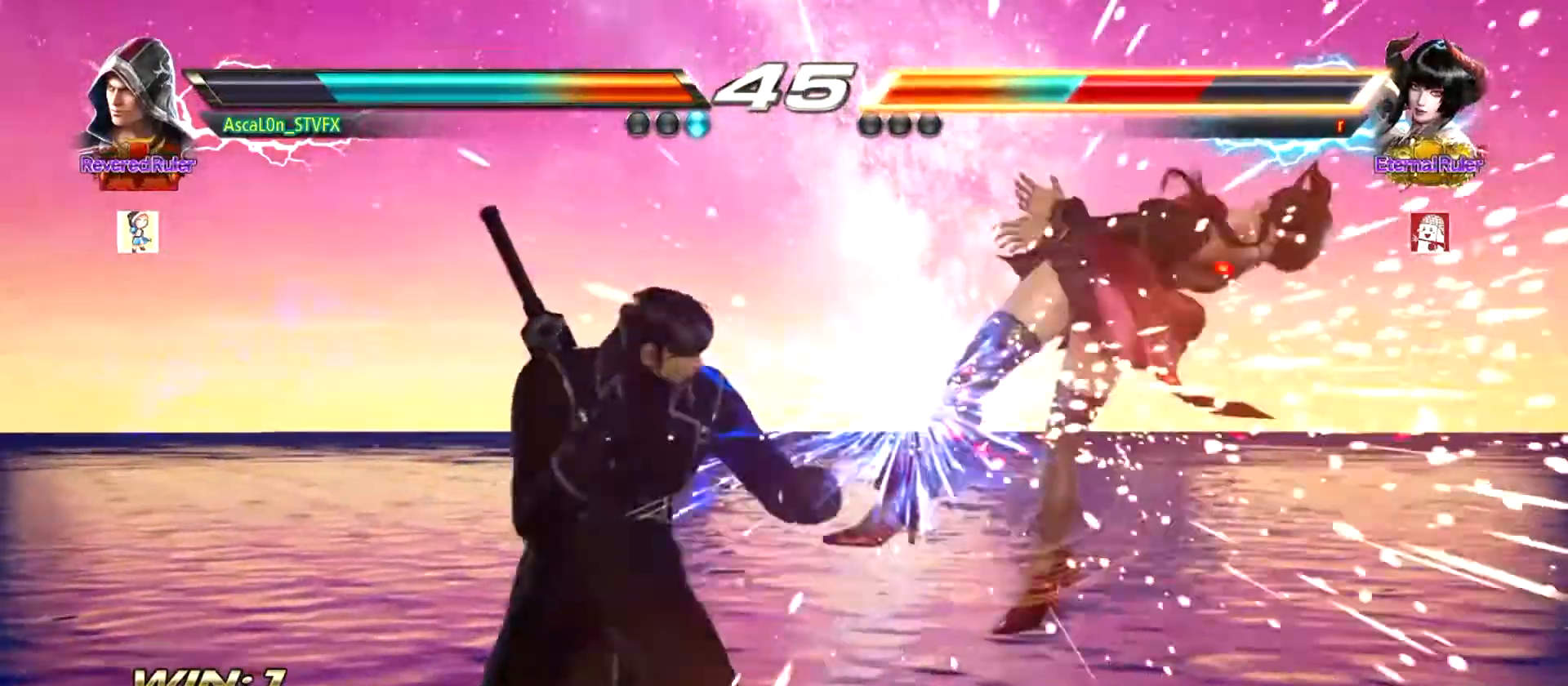
{"buttons": ["CROSS"], "left_stick": "right", "events": [[83, "TRIANGLE", "down"], [150, "TRIANGLE", "up"]]}
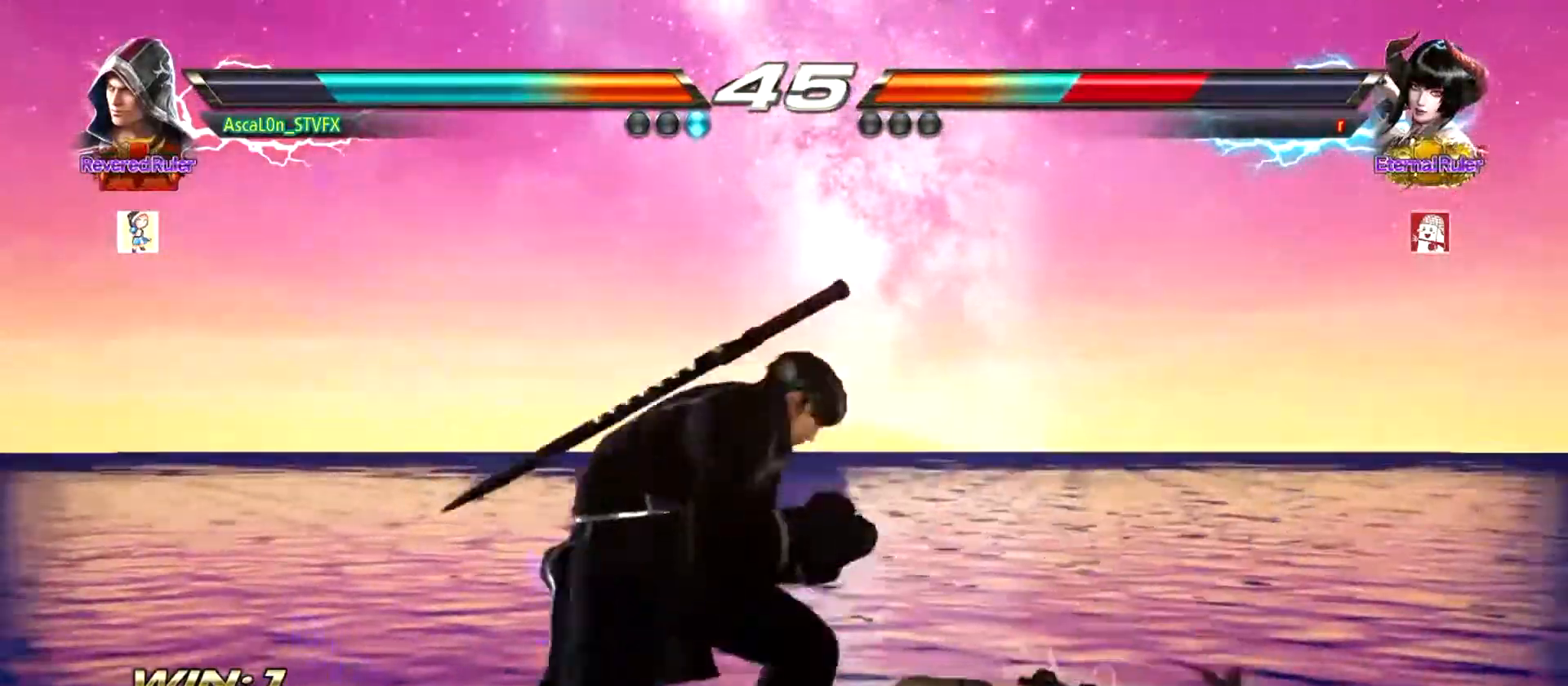
{"buttons": ["CROSS"], "left_stick": "right", "events": [[284, "TRIANGLE", "down"], [367, "TRIANGLE", "up"], [434, "TRIANGLE", "down"], [467, "TRIANGLE", "up"]]}
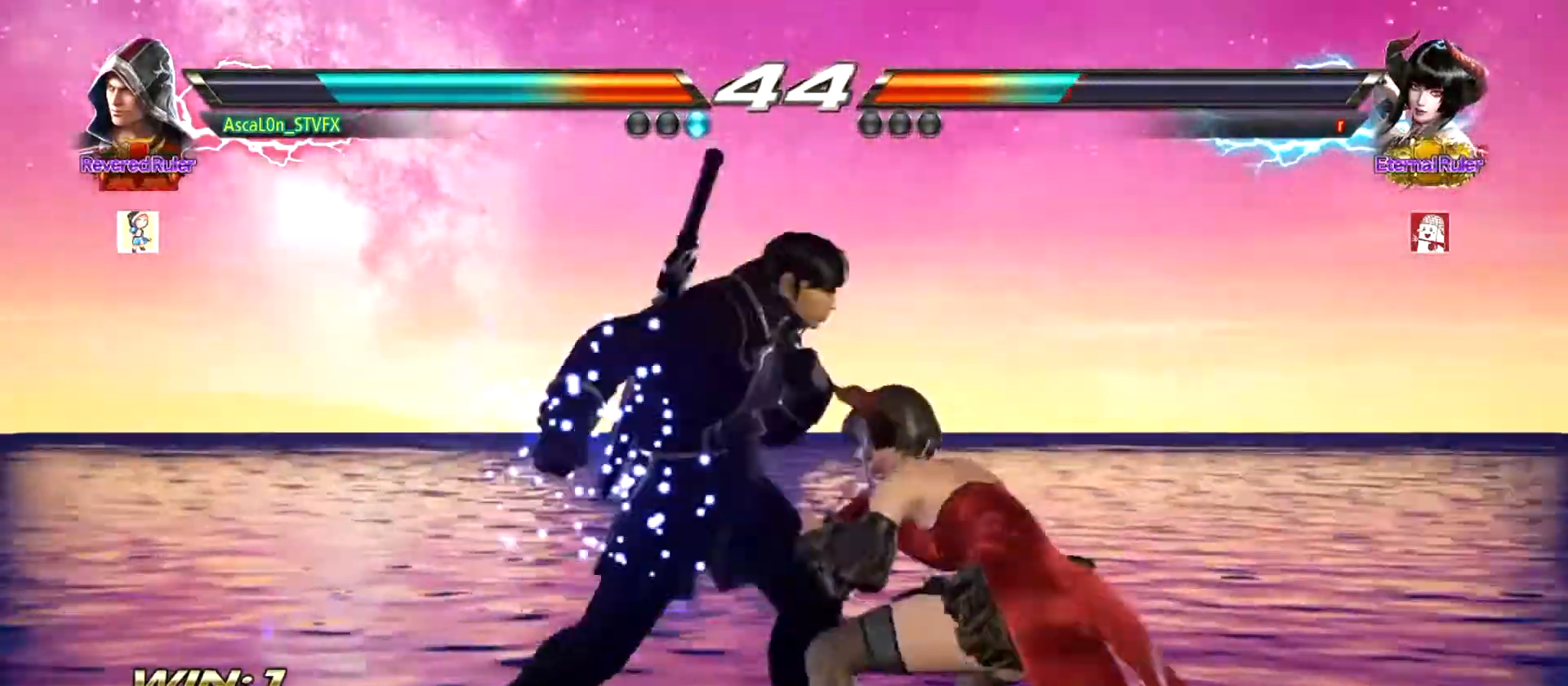
{"buttons": ["CROSS"], "left_stick": "right", "events": [[50, "TRIANGLE", "down"], [116, "TRIANGLE", "up"], [200, "TRIANGLE", "down"], [233, "TRIANGLE", "up"], [333, "TRIANGLE", "down"], [383, "TRIANGLE", "up"], [417, "TRIANGLE", "down"], [500, "TRIANGLE", "up"]]}
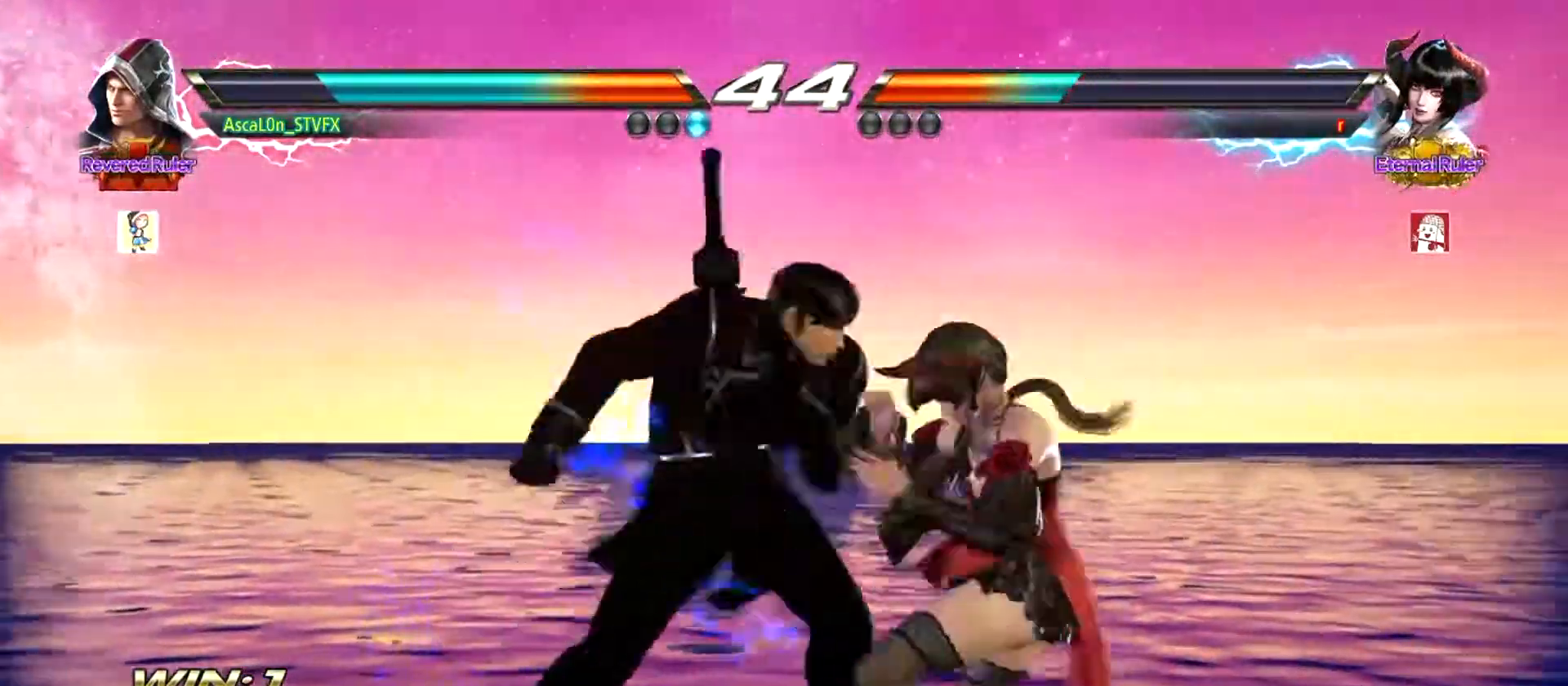
{"buttons": [], "left_stick": "center", "events": [[134, "CROSS", "up"], [184, "left_stick", "center"]]}
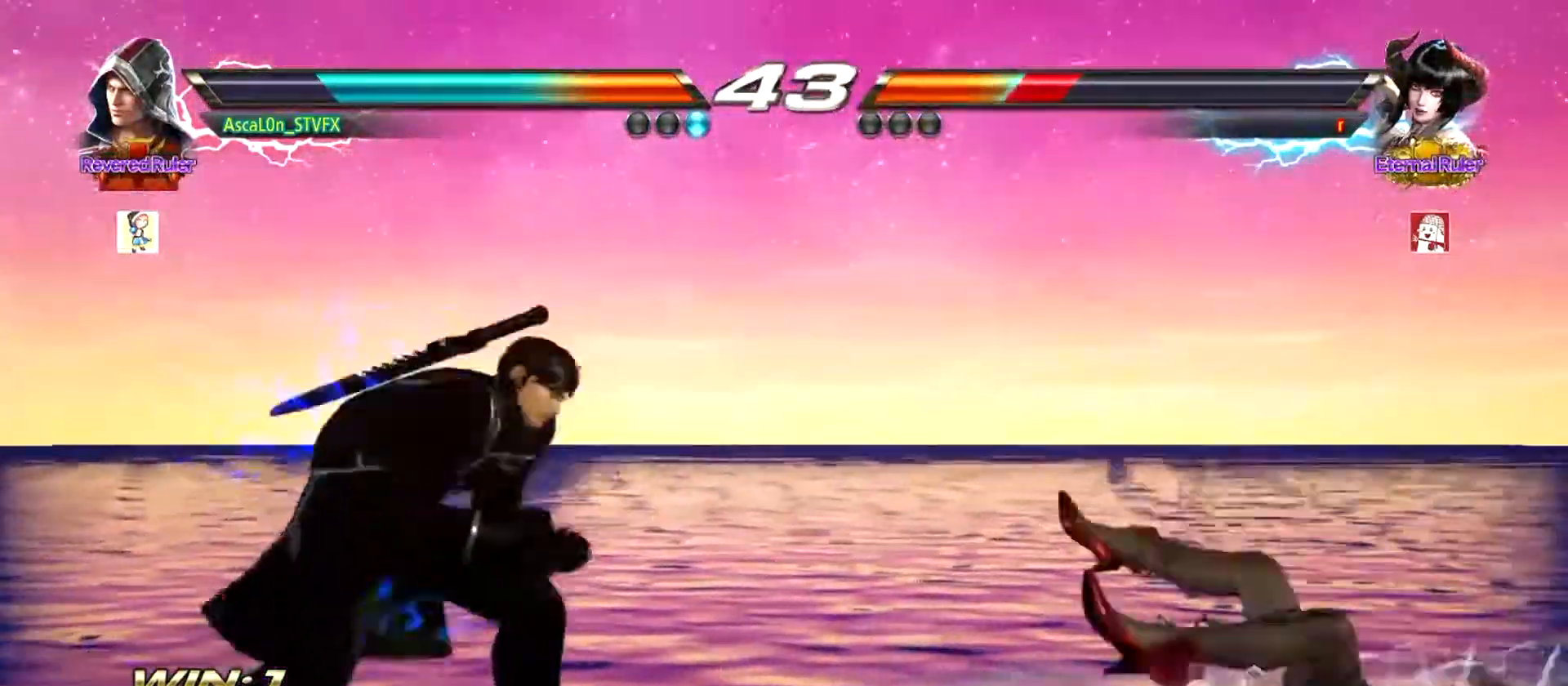
{"buttons": [], "left_stick": "right", "events": [[267, "left_stick", "right"], [383, "TRIANGLE", "down"], [383, "left_stick", "down-right"], [417, "TRIANGLE", "up"], [483, "left_stick", "right"]]}
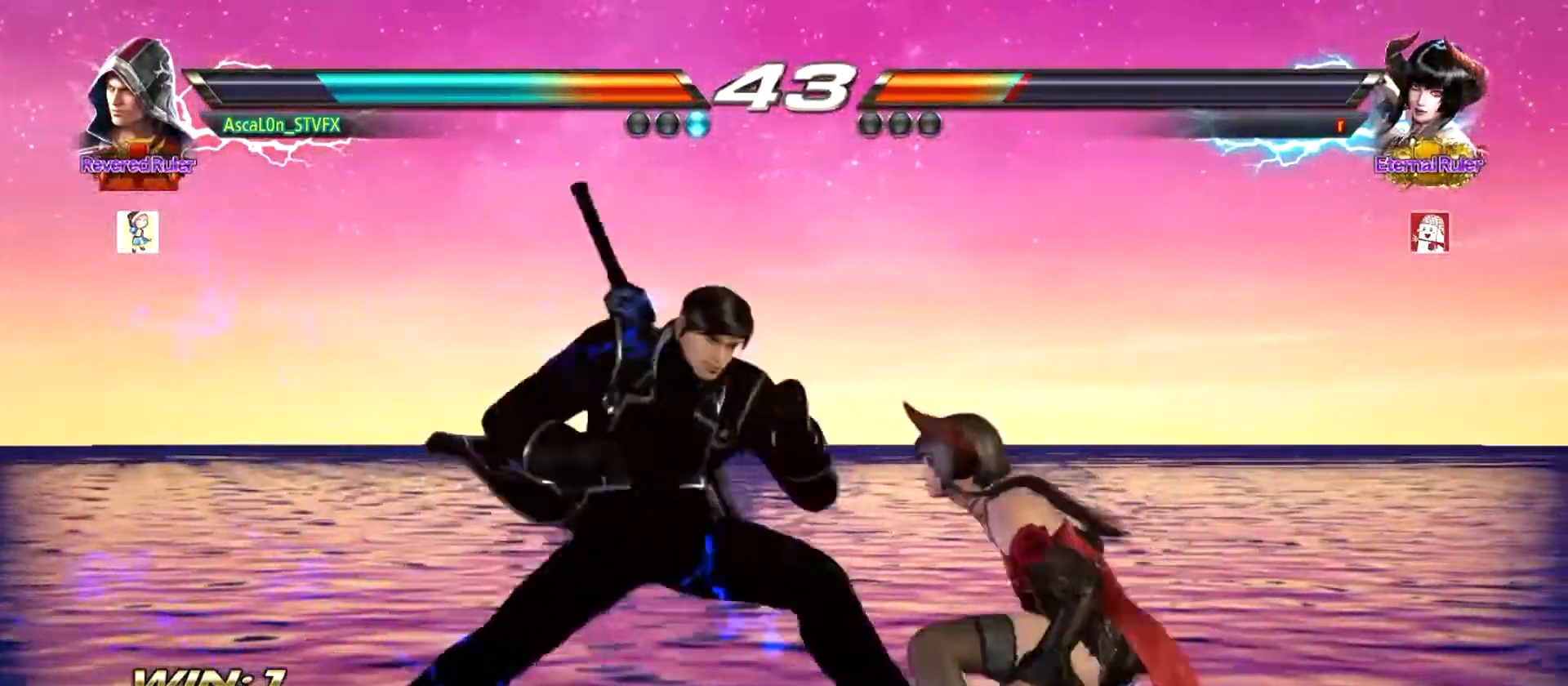
{"buttons": [], "left_stick": "down-left", "events": [[67, "CROSS", "down"], [434, "left_stick", "down-left"], [467, "CROSS", "up"]]}
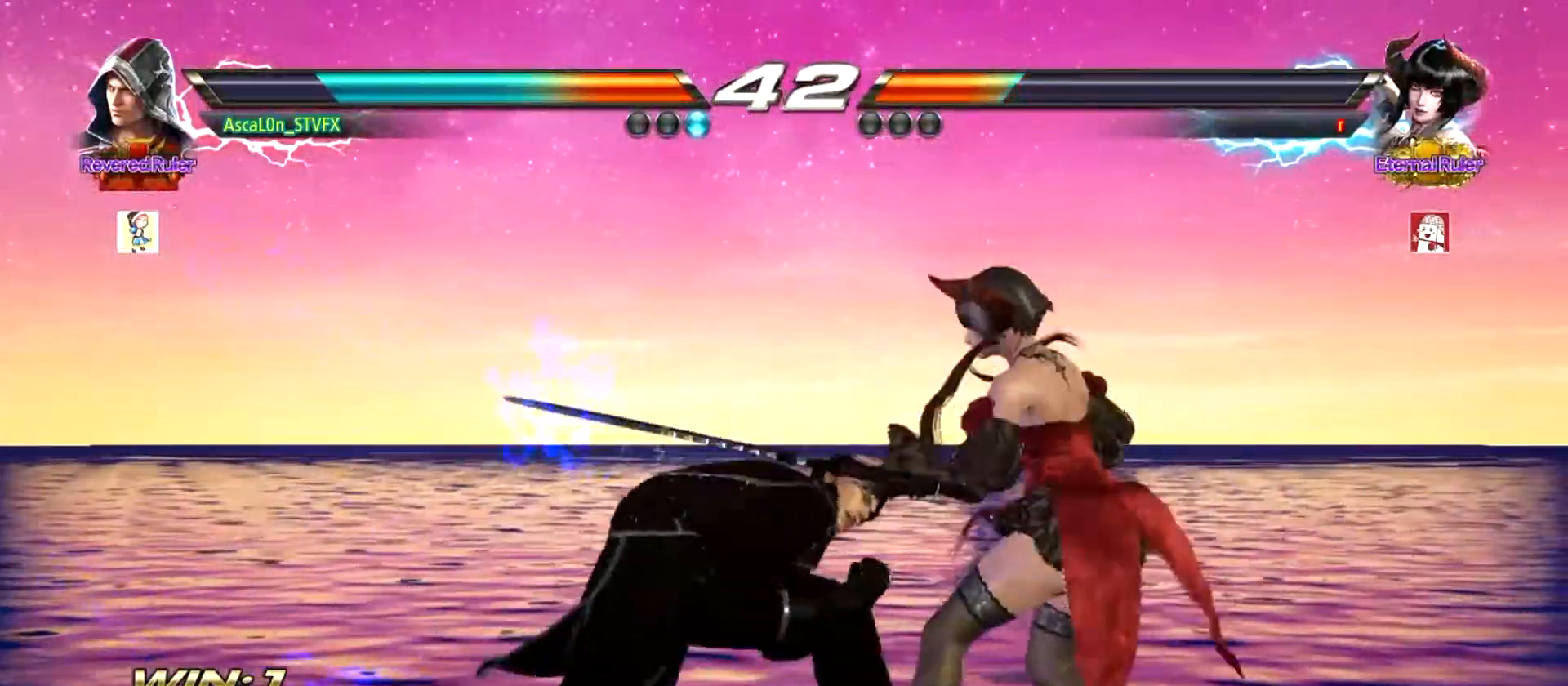
{"buttons": [], "left_stick": "left", "events": [[50, "left_stick", "center"], [116, "left_stick", "left"]]}
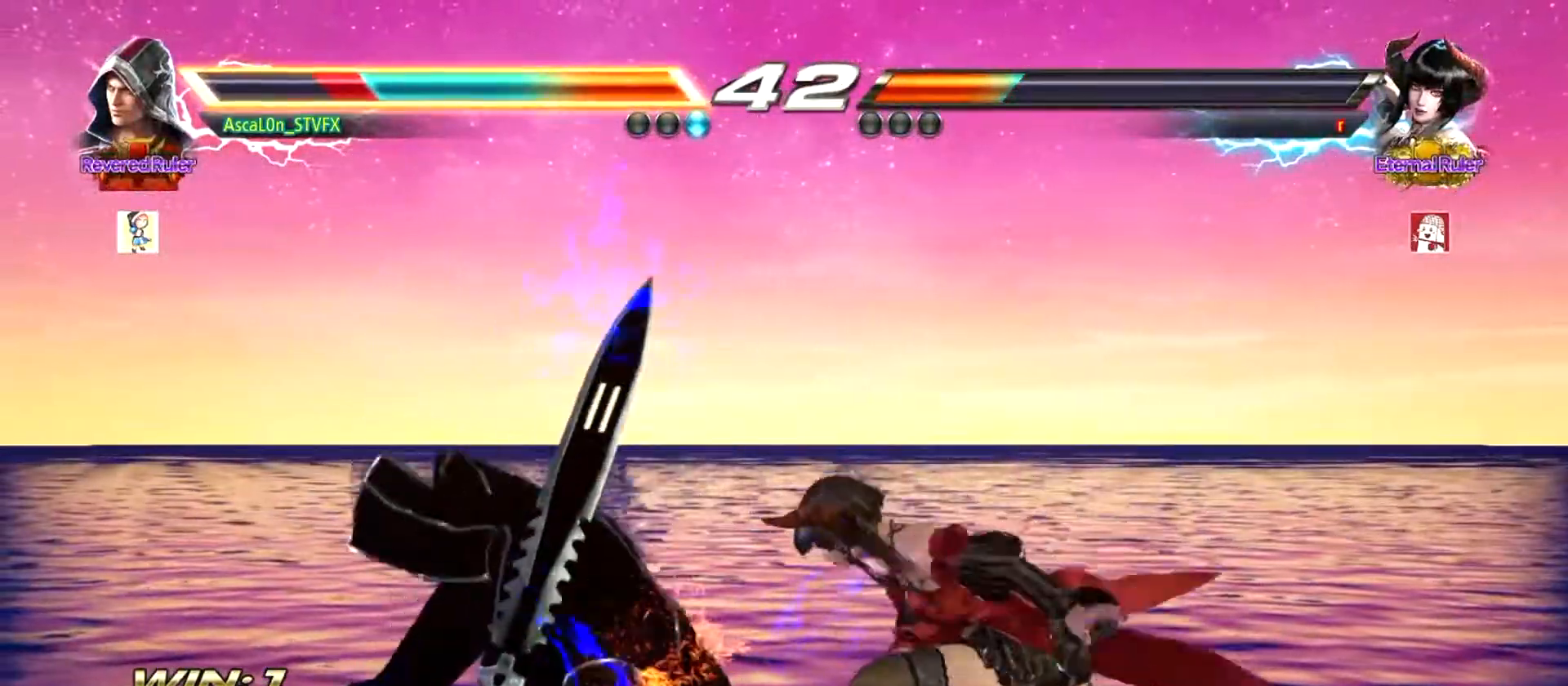
{"buttons": [], "left_stick": "left", "events": []}
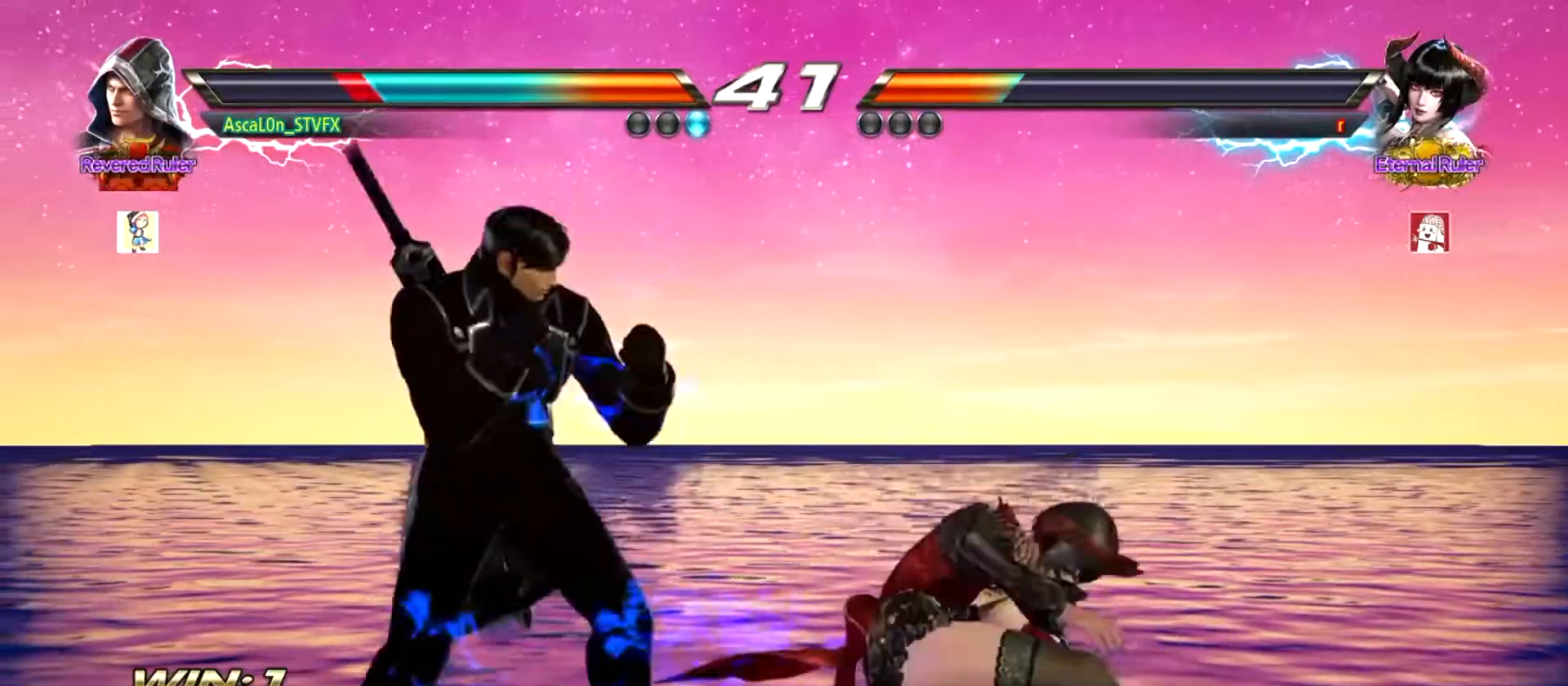
{"buttons": [], "left_stick": "left", "events": []}
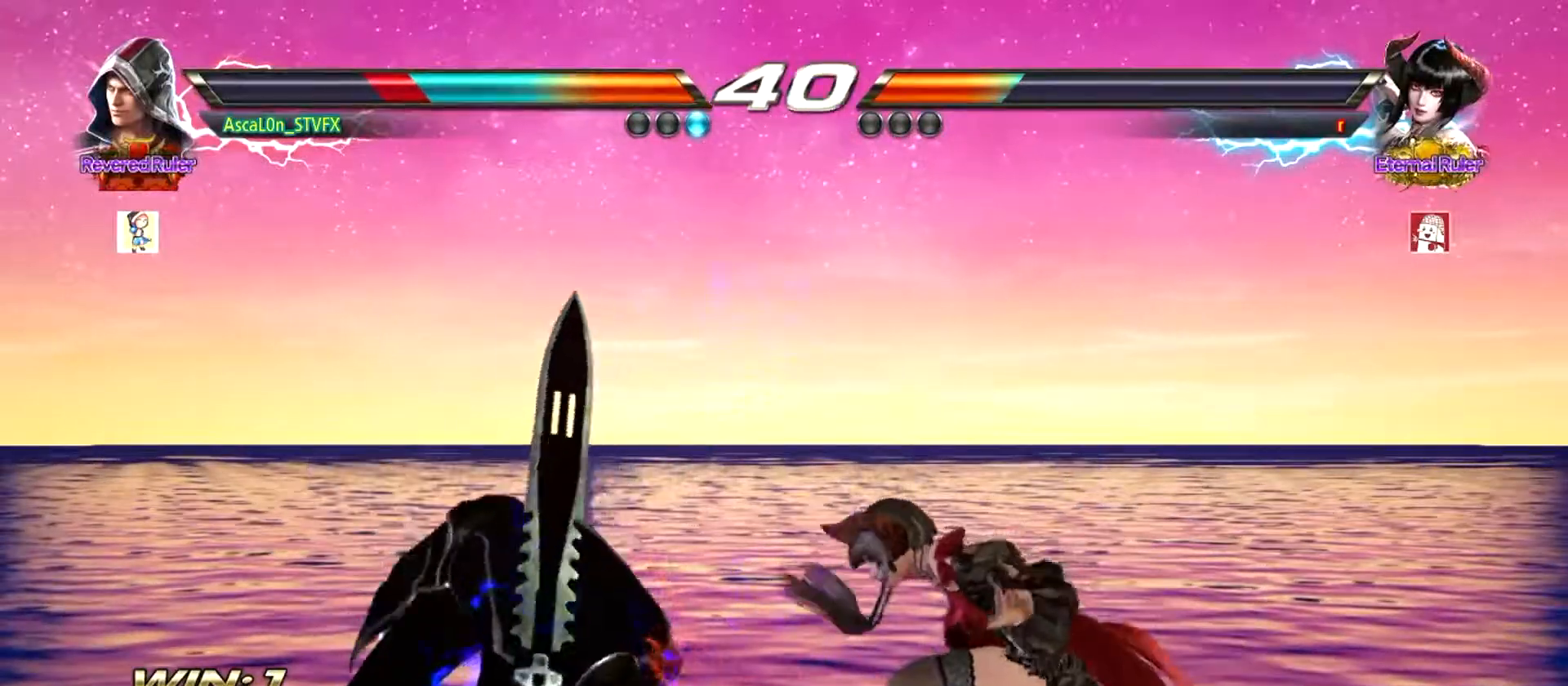
{"buttons": [], "left_stick": "left", "events": []}
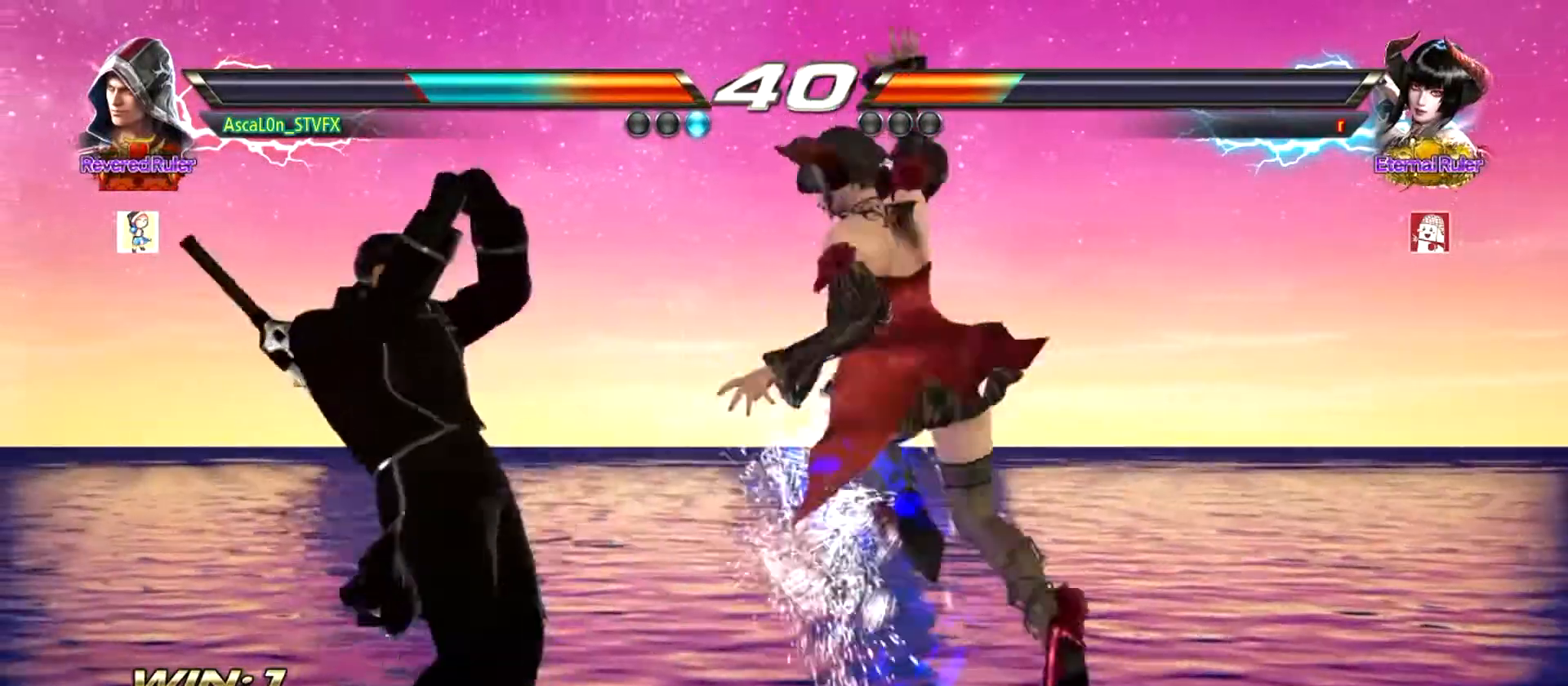
{"buttons": ["CROSS"], "left_stick": "right", "events": [[167, "left_stick", "center"], [317, "left_stick", "down-right"], [367, "TRIANGLE", "down"], [400, "TRIANGLE", "up"], [434, "left_stick", "right"], [500, "CROSS", "down"]]}
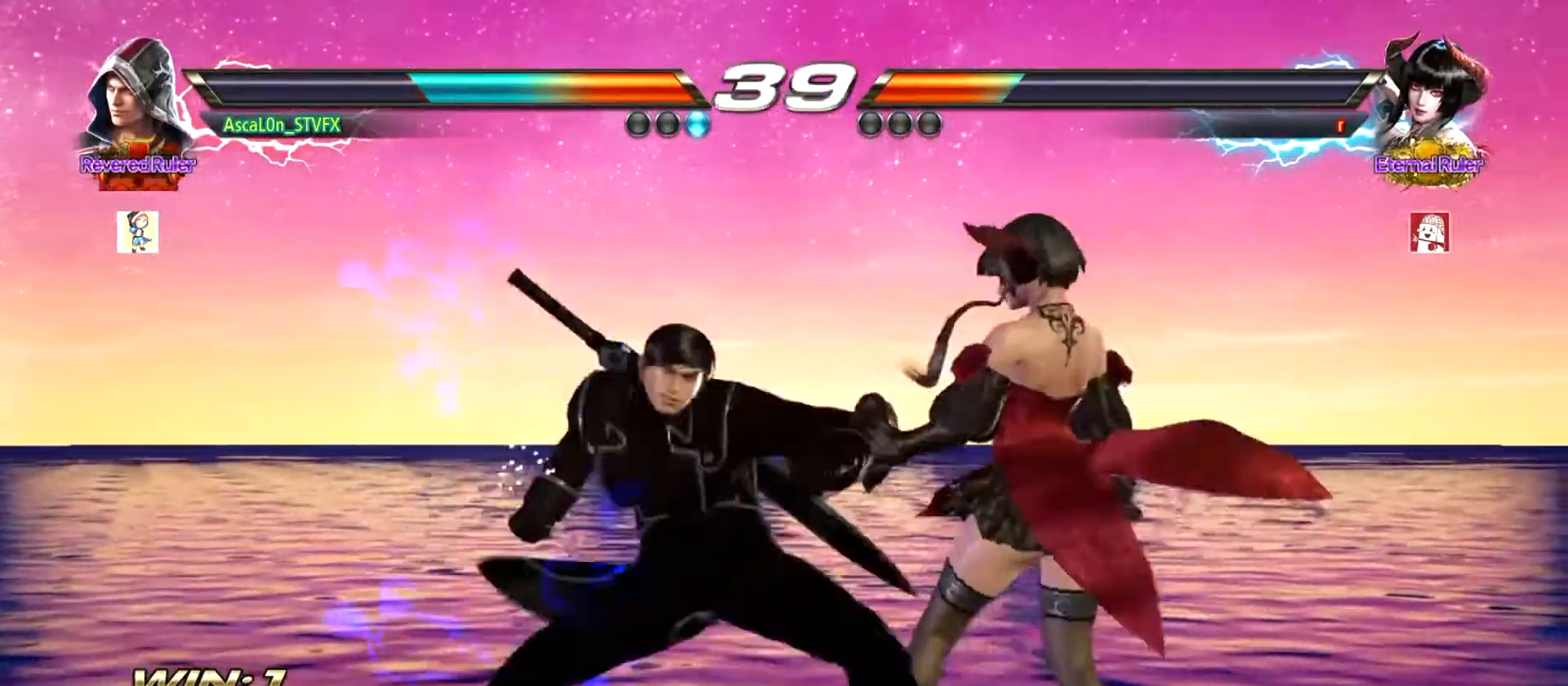
{"buttons": [], "left_stick": "down-left", "events": [[418, "CROSS", "up"], [418, "left_stick", "down-left"]]}
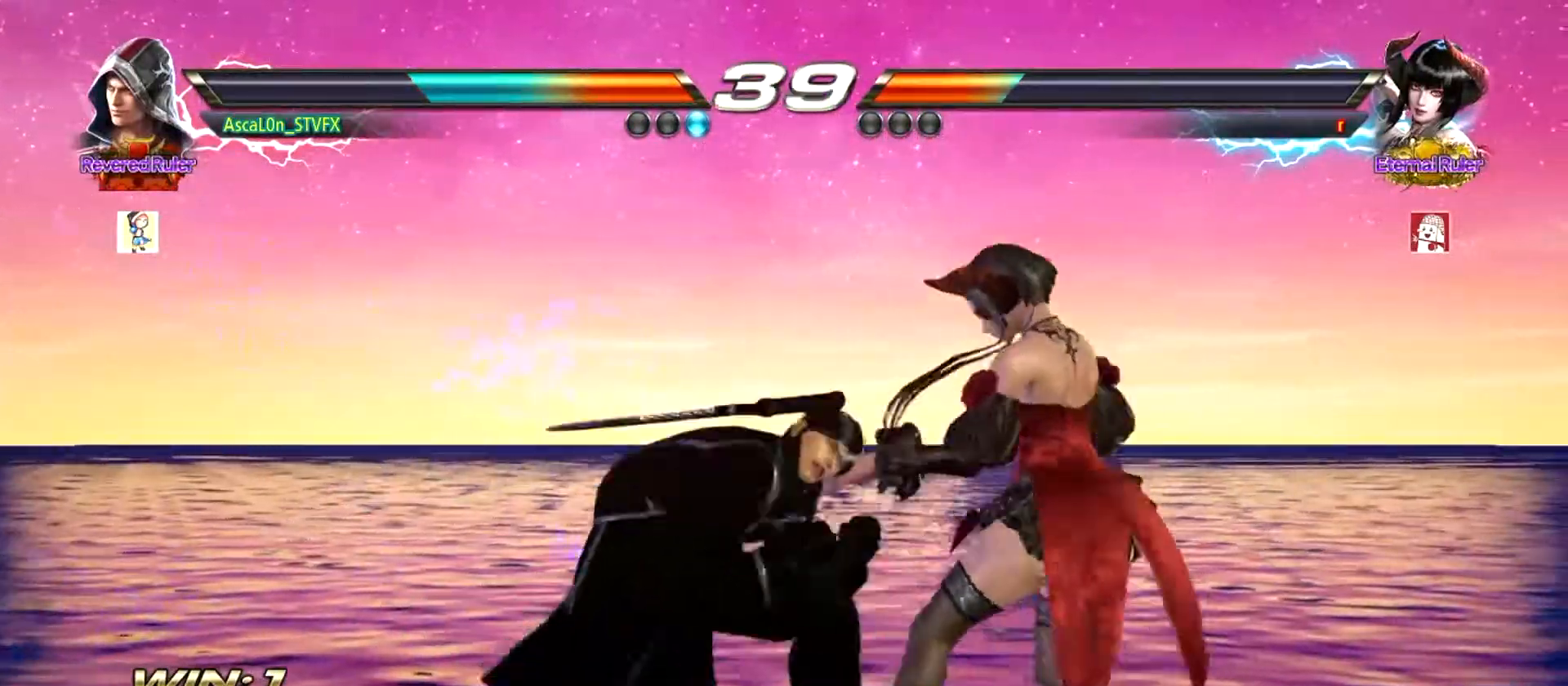
{"buttons": [], "left_stick": "left", "events": [[17, "left_stick", "center"], [67, "left_stick", "left"]]}
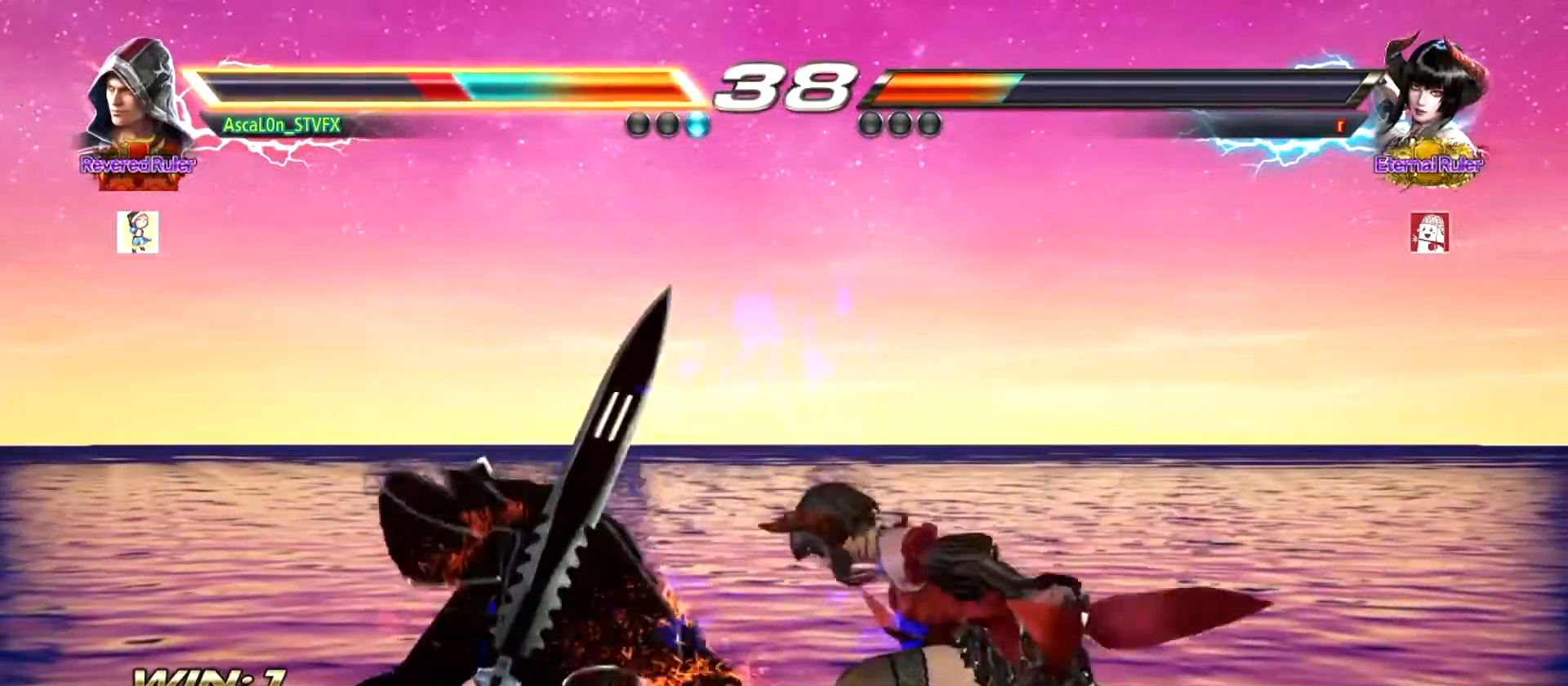
{"buttons": [], "left_stick": "down-left", "events": [[51, "left_stick", "center"], [234, "left_stick", "left"], [351, "left_stick", "down-left"]]}
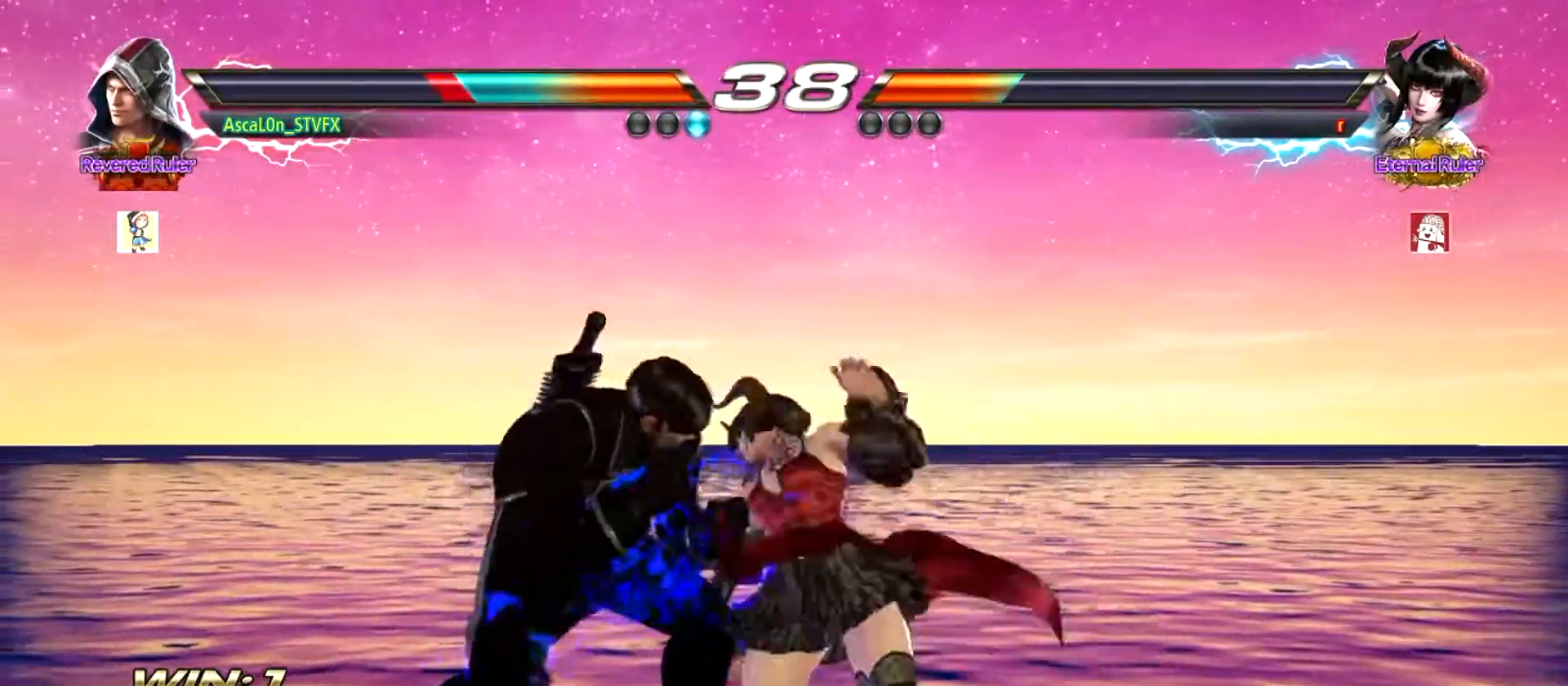
{"buttons": [], "left_stick": "left", "events": [[217, "left_stick", "center"], [400, "left_stick", "left"]]}
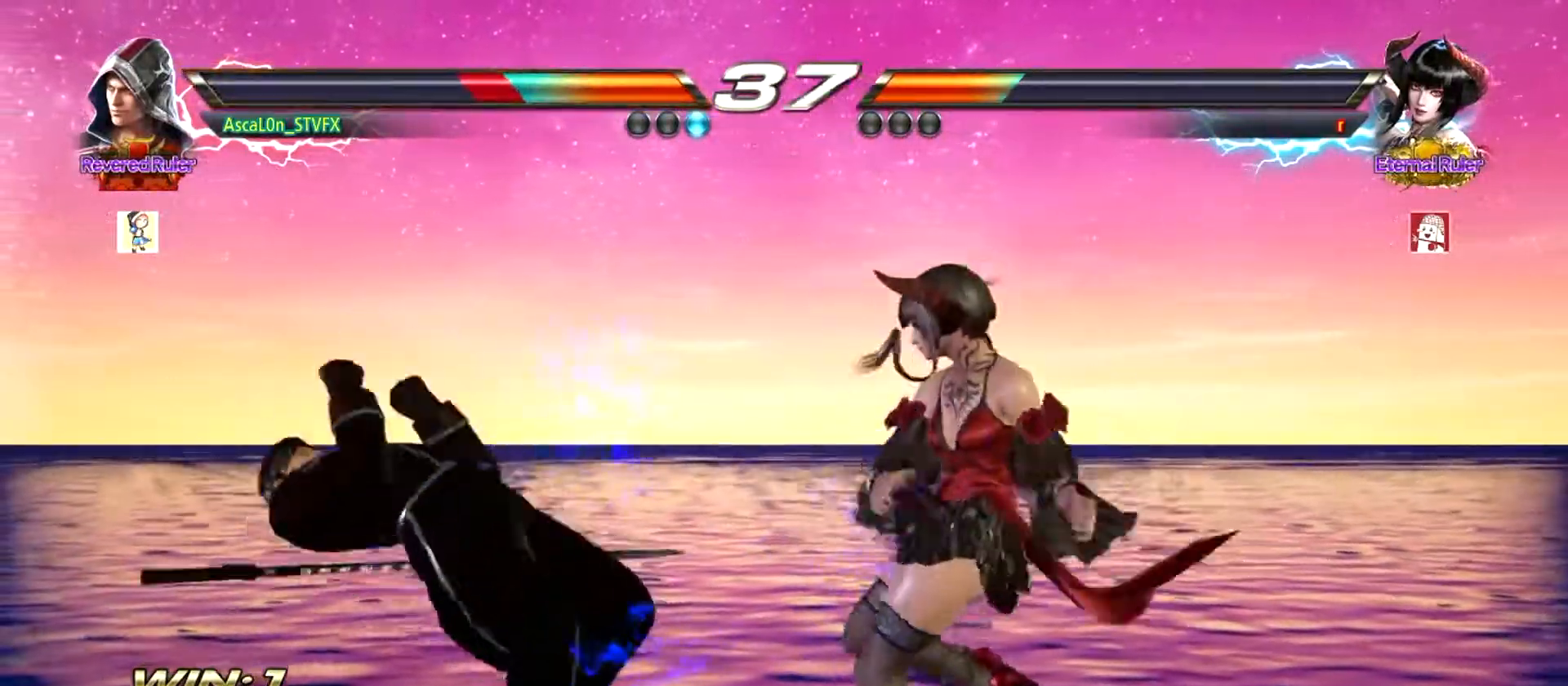
{"buttons": [], "left_stick": "down-left", "events": [[267, "left_stick", "down-left"]]}
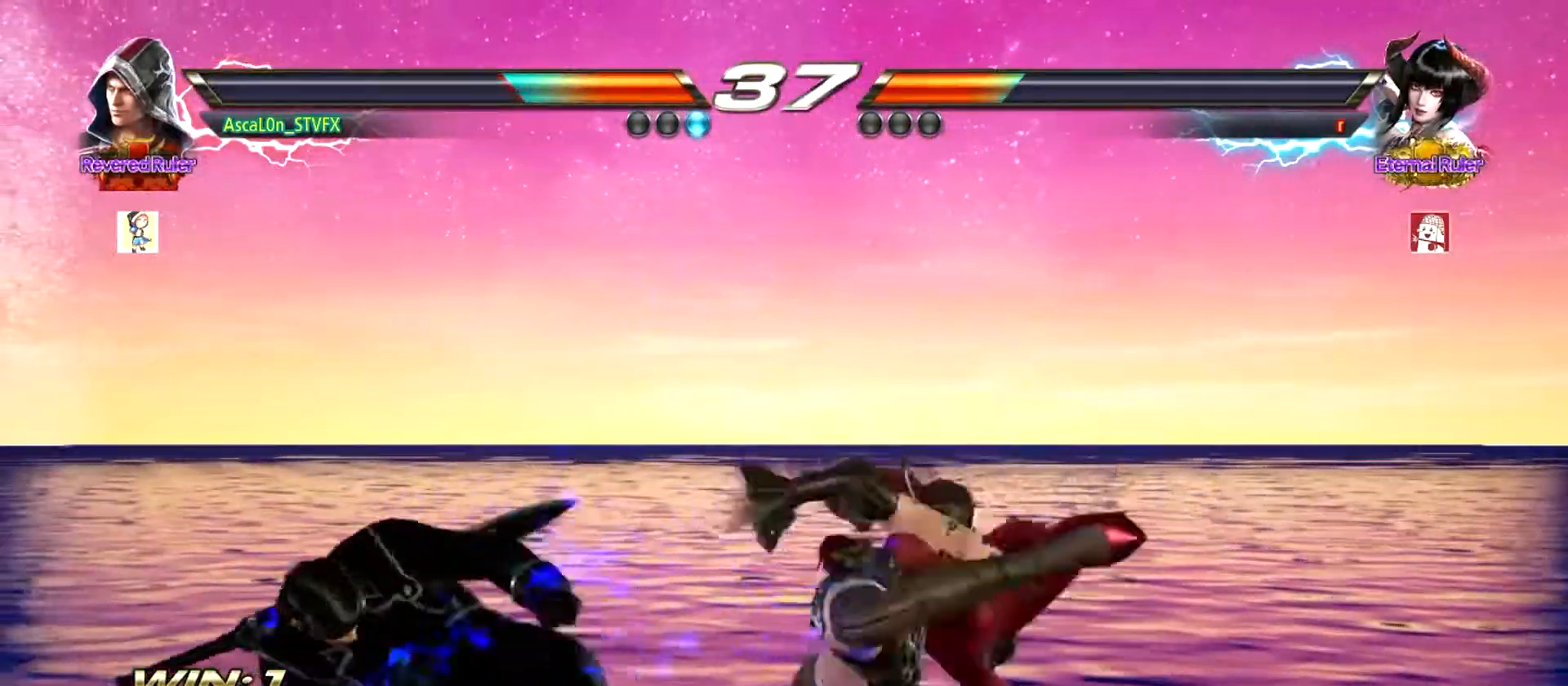
{"buttons": [], "left_stick": "center", "events": [[350, "left_stick", "center"]]}
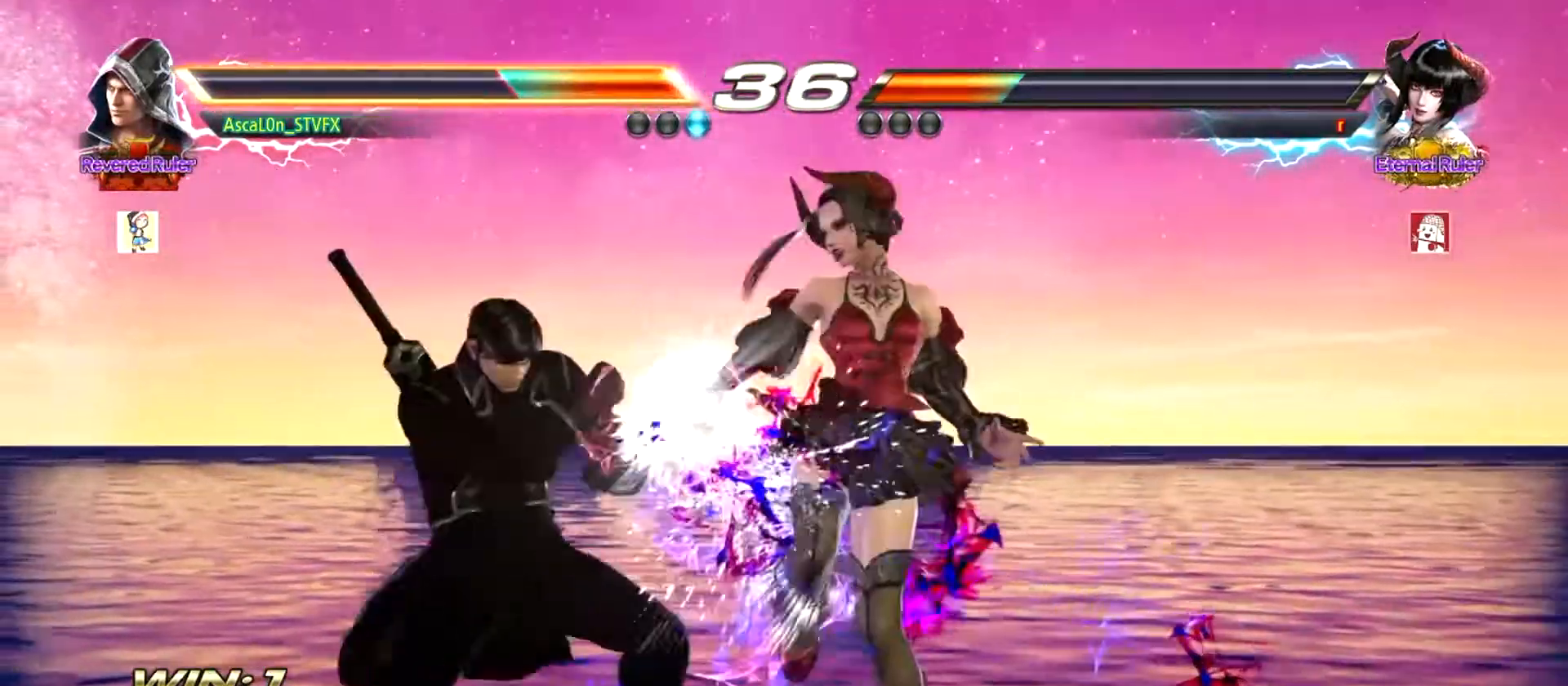
{"buttons": [], "left_stick": "center", "events": [[51, "left_stick", "left"], [301, "left_stick", "center"]]}
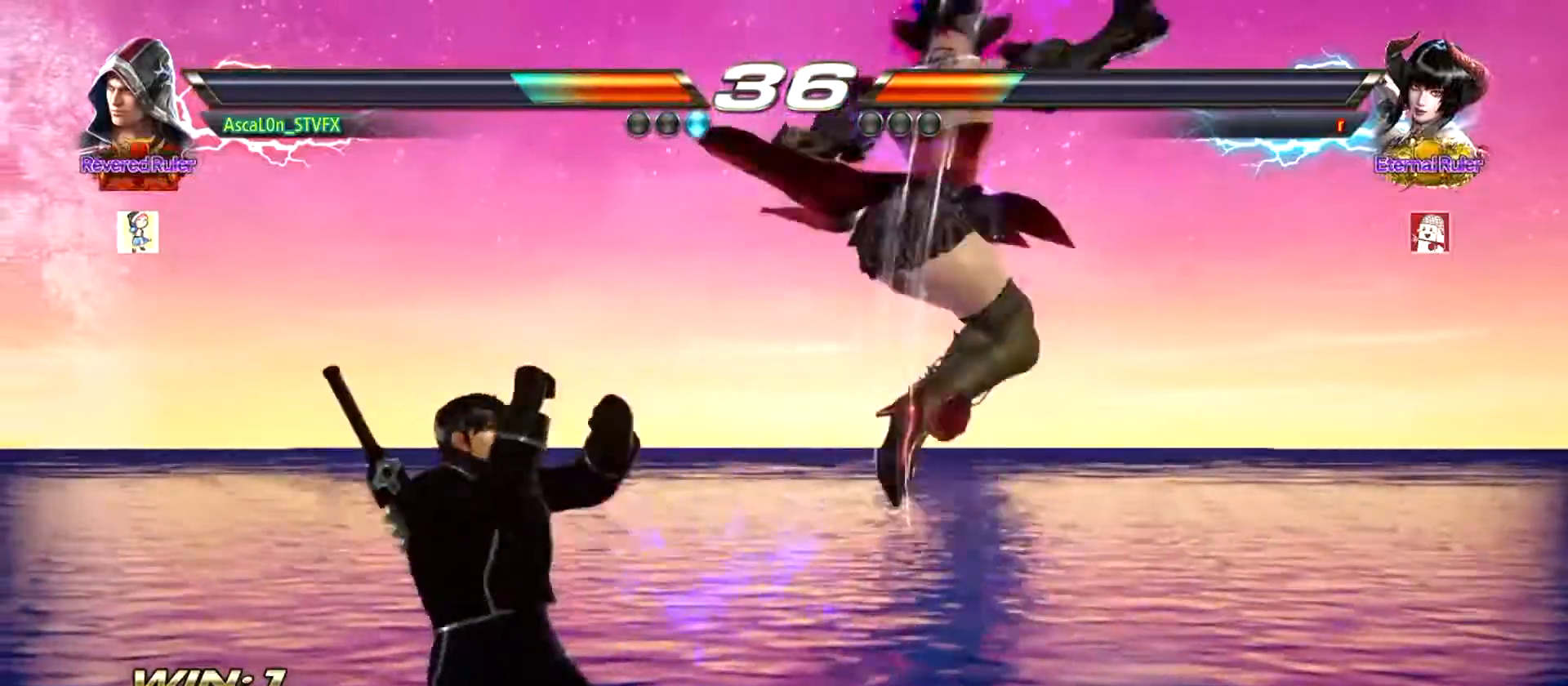
{"buttons": [], "left_stick": "center", "events": [[33, "left_stick", "left"], [100, "TRIANGLE", "down"], [133, "TRIANGLE", "up"], [167, "TRIANGLE", "down"], [184, "TRIANGLE", "up"], [184, "left_stick", "center"]]}